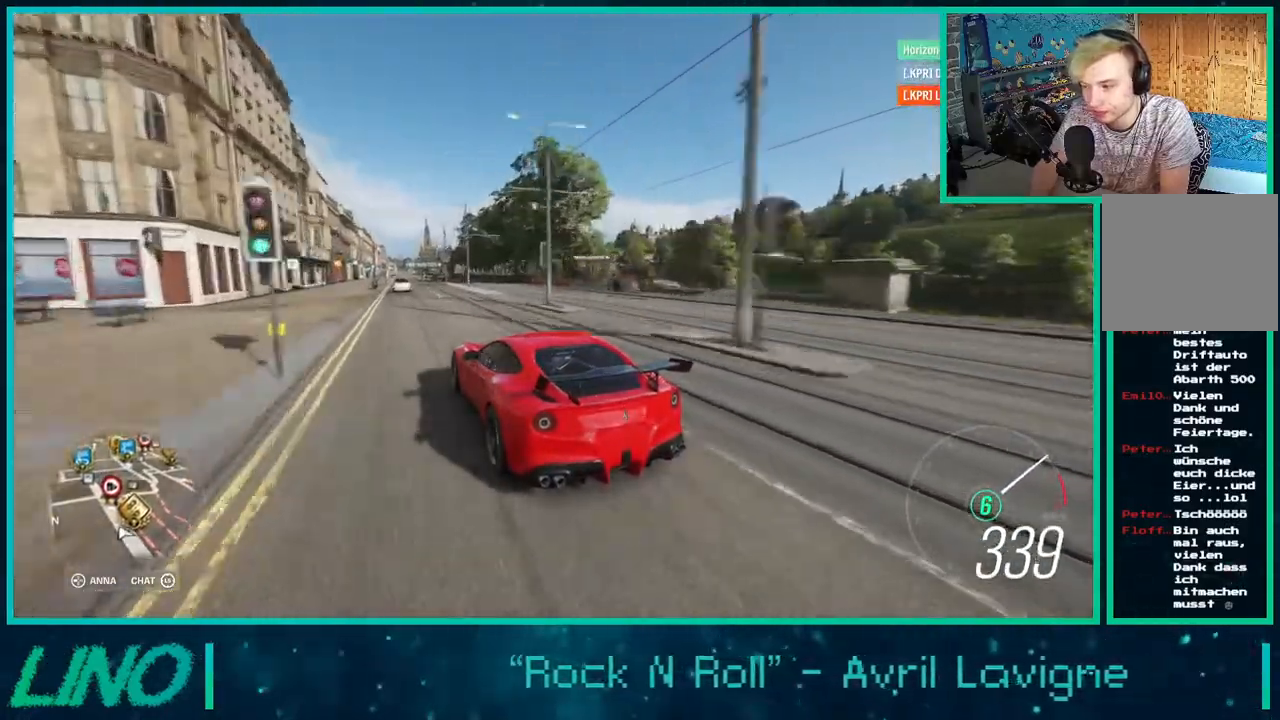
Gameplay with a controller (Xbox layout); each line is a JSON object with the inputs held at the frame after it. "events" lists button and stick changes between this image and that frame as [ms after this image, input, new state], when the widget could be followed in between. Not read: L1 R1.
{"buttons": ["R2"], "left_stick": "center", "right_stick": "up", "events": []}
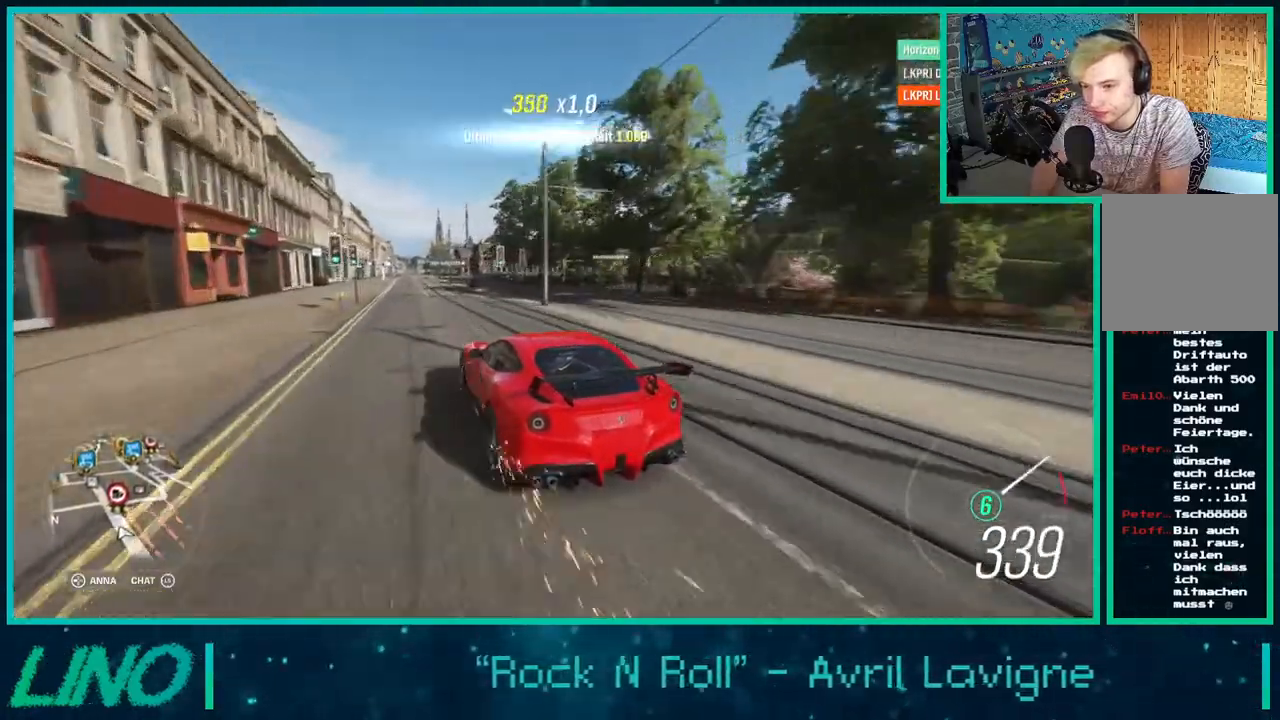
{"buttons": ["R2"], "left_stick": "center", "right_stick": "up", "events": []}
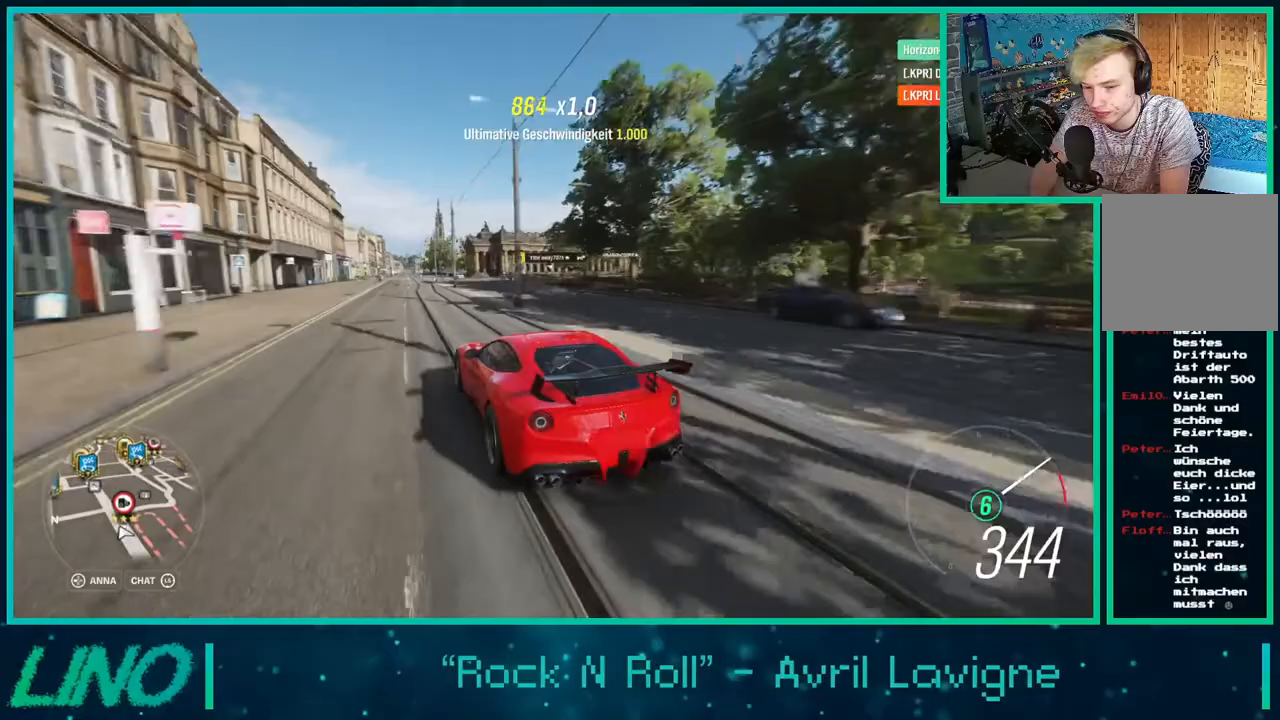
{"buttons": ["R2"], "left_stick": "center", "right_stick": "up", "events": []}
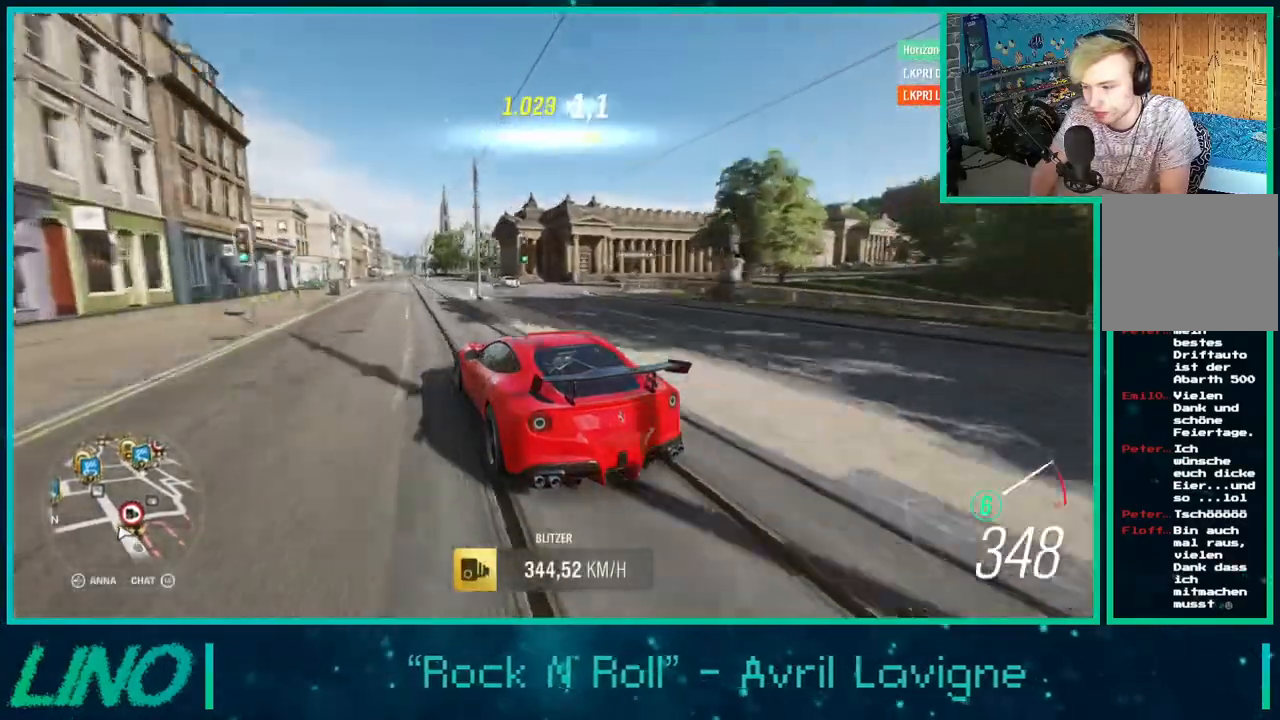
{"buttons": ["R2"], "left_stick": "center", "right_stick": "up", "events": []}
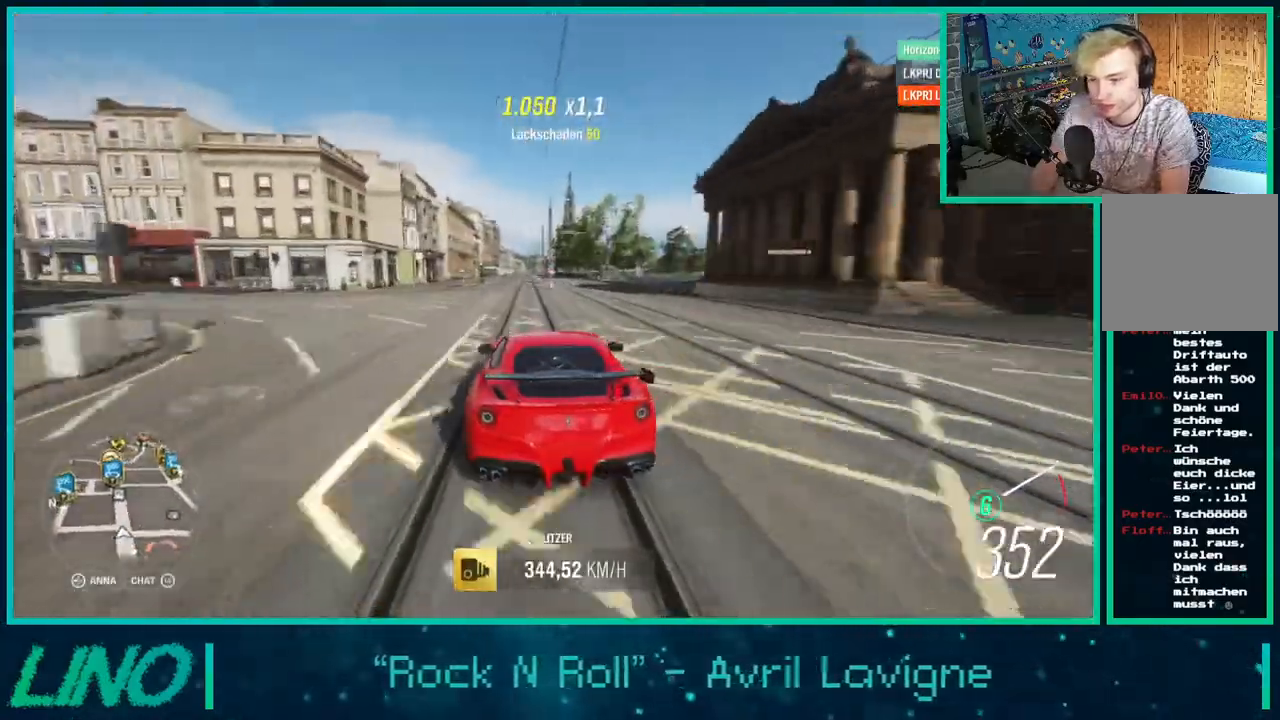
{"buttons": ["R2"], "left_stick": "center", "right_stick": "up", "events": []}
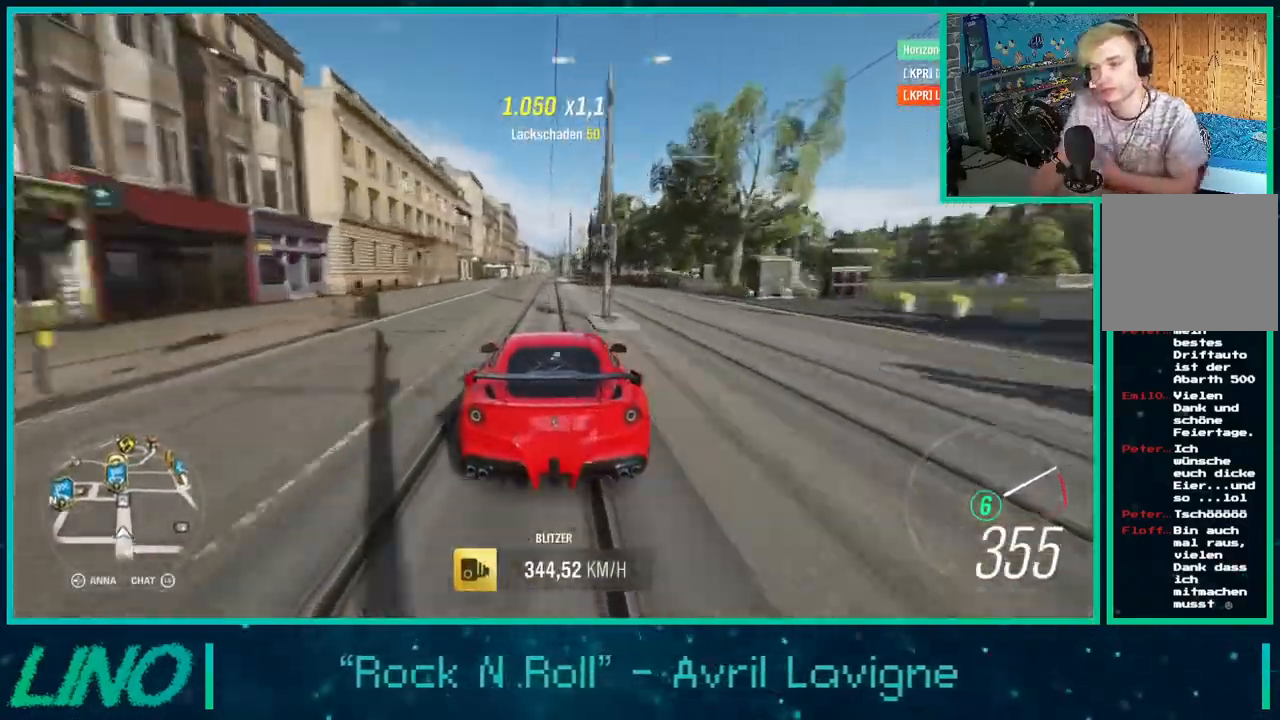
{"buttons": ["R2"], "left_stick": "center", "right_stick": "up", "events": []}
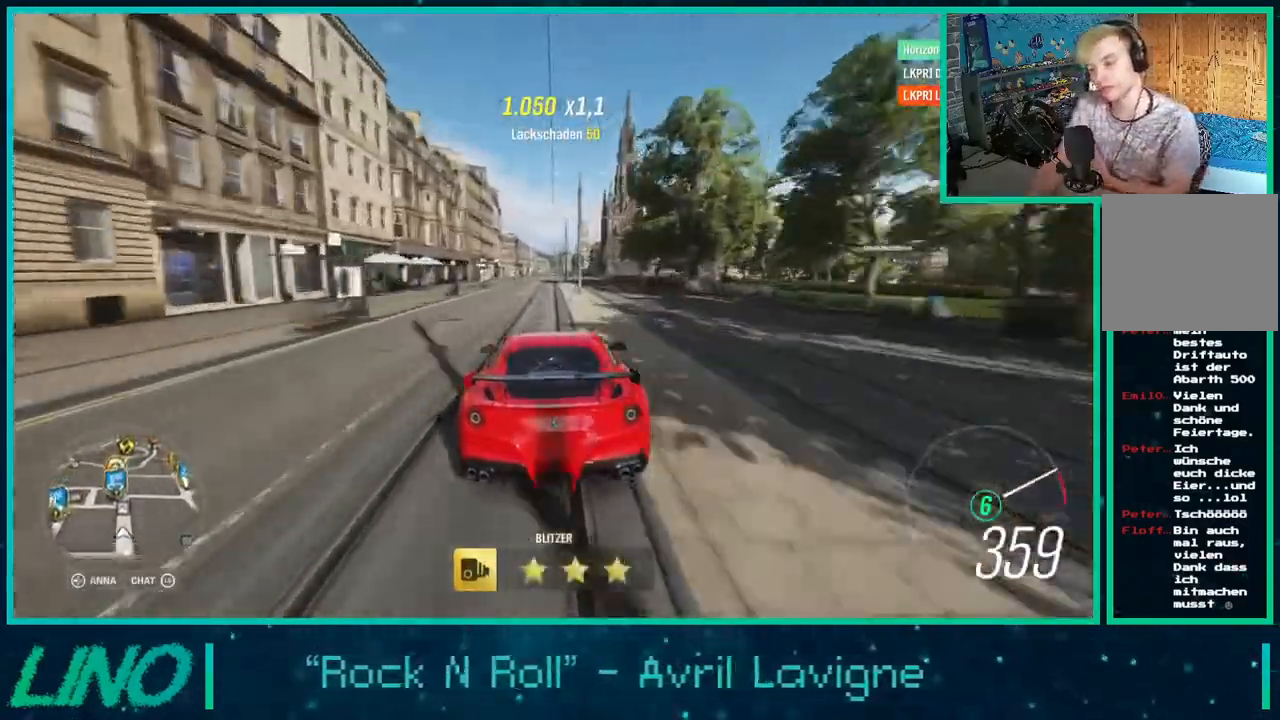
{"buttons": ["R2"], "left_stick": "center", "right_stick": "up", "events": []}
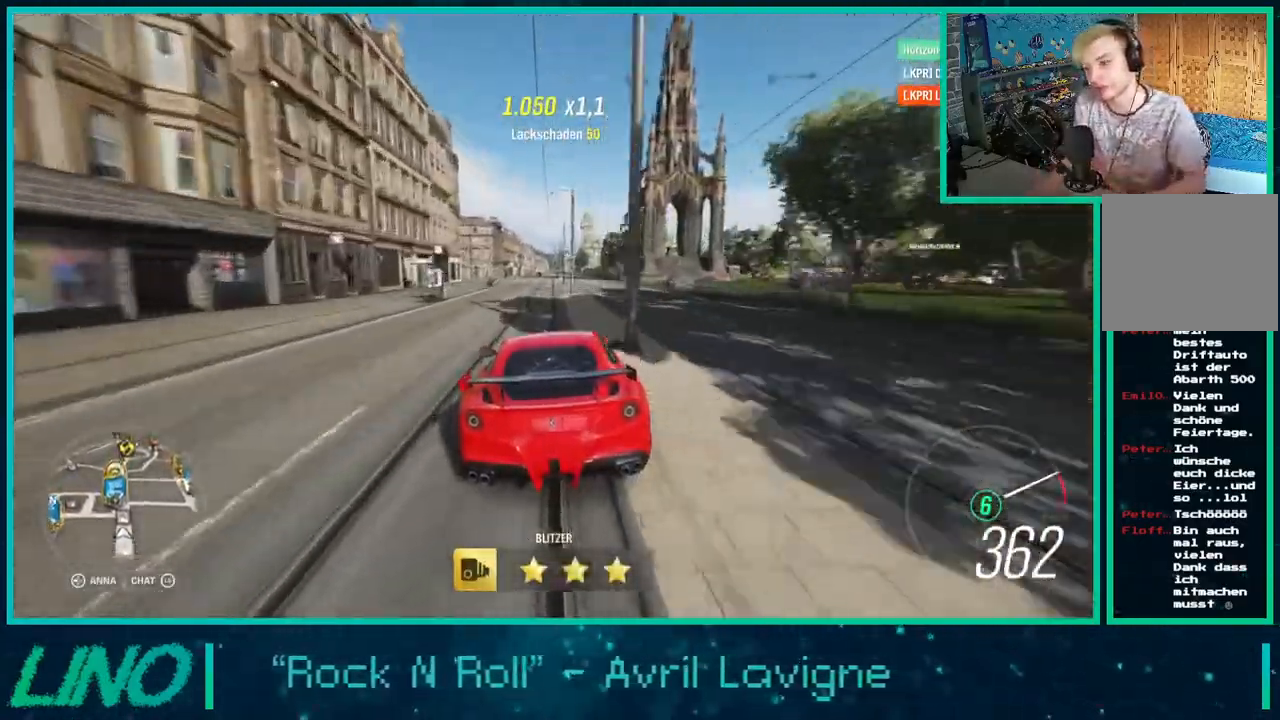
{"buttons": ["R2"], "left_stick": "center", "right_stick": "up", "events": []}
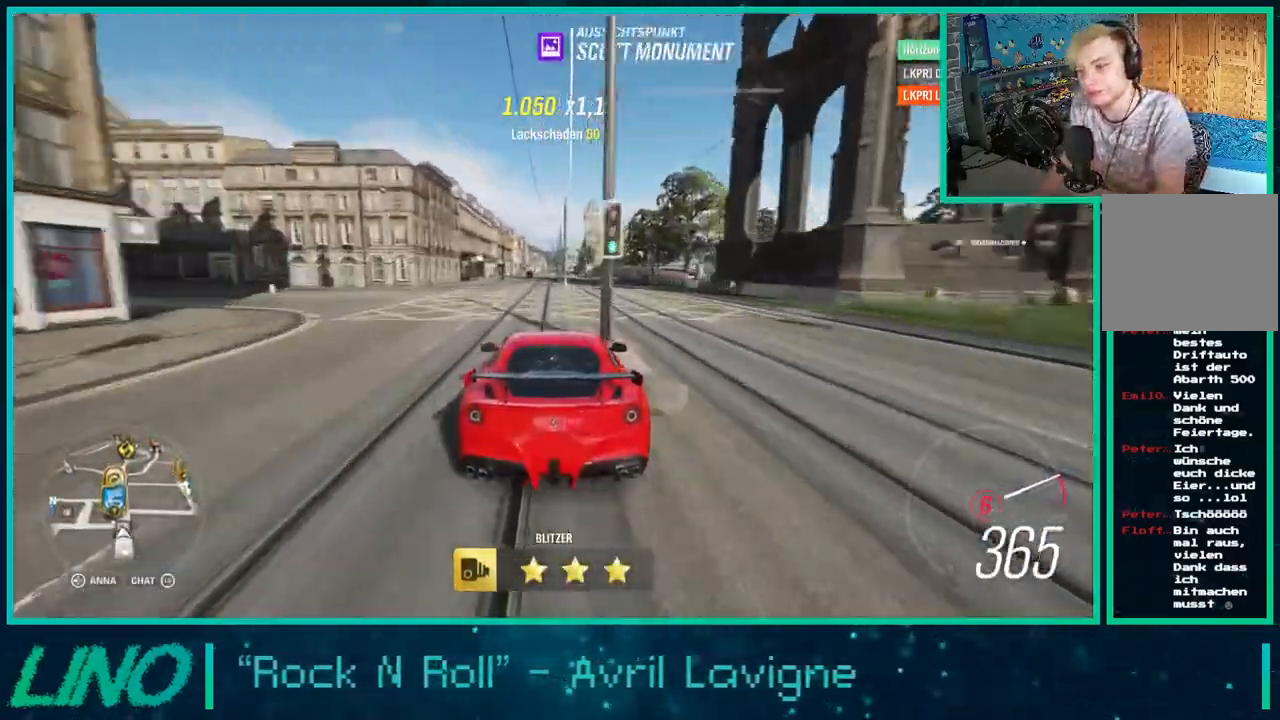
{"buttons": ["R2"], "left_stick": "center", "right_stick": "up", "events": []}
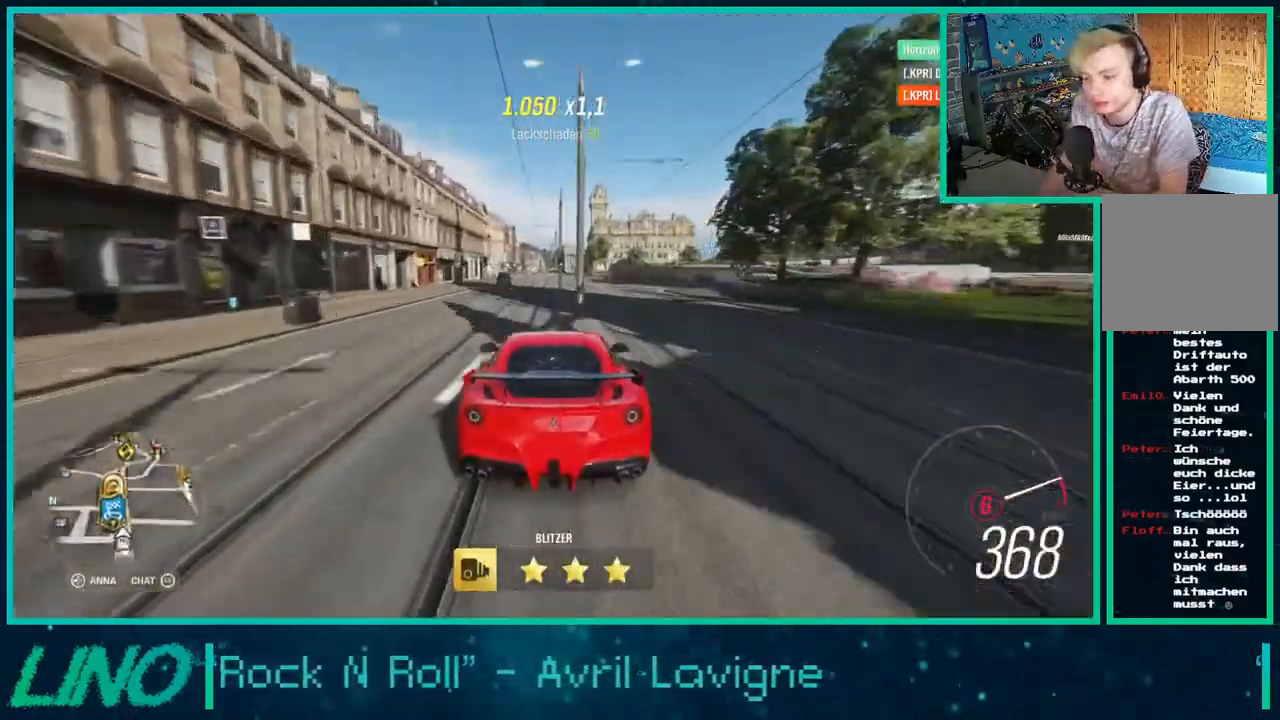
{"buttons": ["R2"], "left_stick": "center", "right_stick": "up", "events": []}
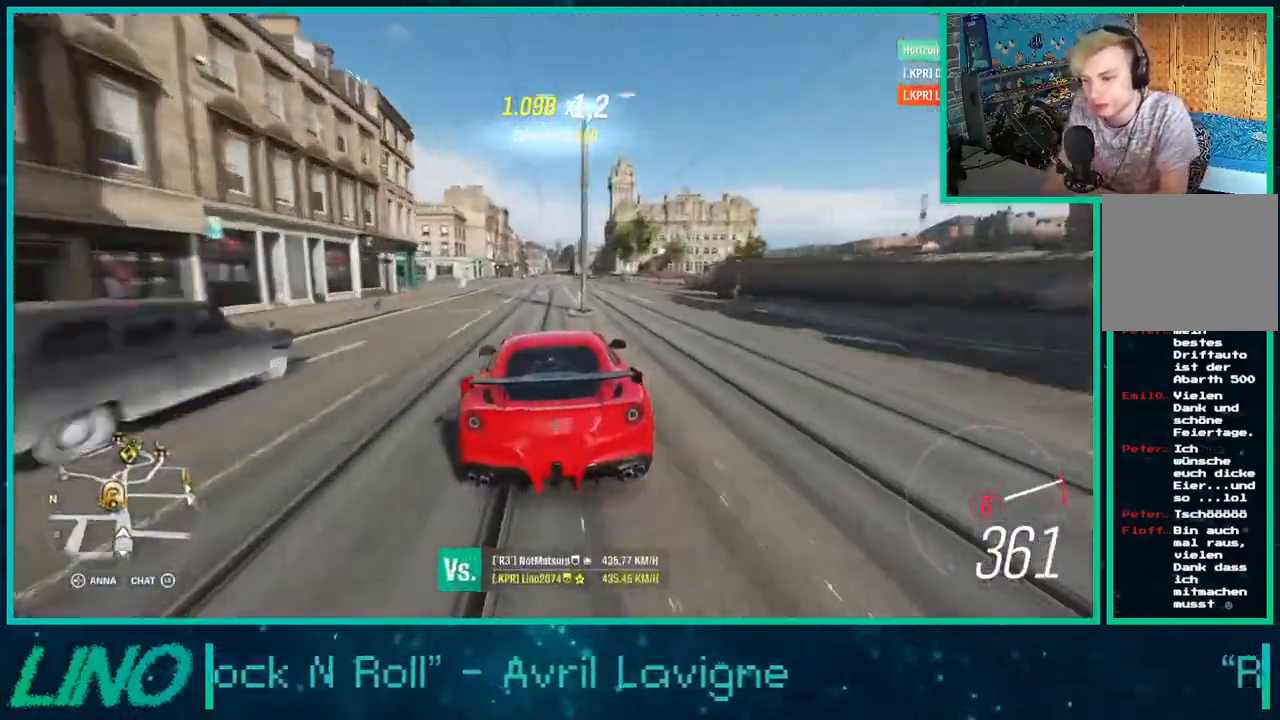
{"buttons": [], "left_stick": "center", "right_stick": "up", "events": [[67, "L2", "down"], [67, "X", "down"], [167, "R2", "up"], [217, "X", "up"], [500, "L2", "up"]]}
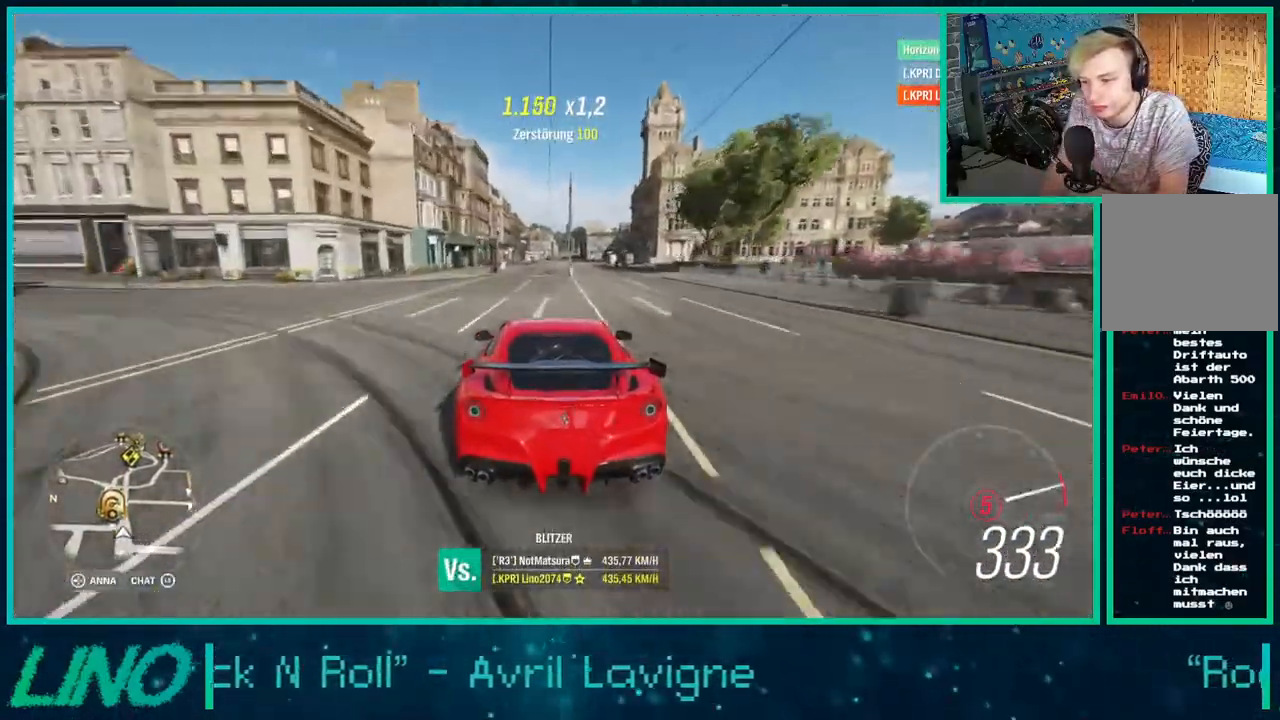
{"buttons": ["L2"], "left_stick": "center", "right_stick": "up", "events": [[467, "L2", "down"]]}
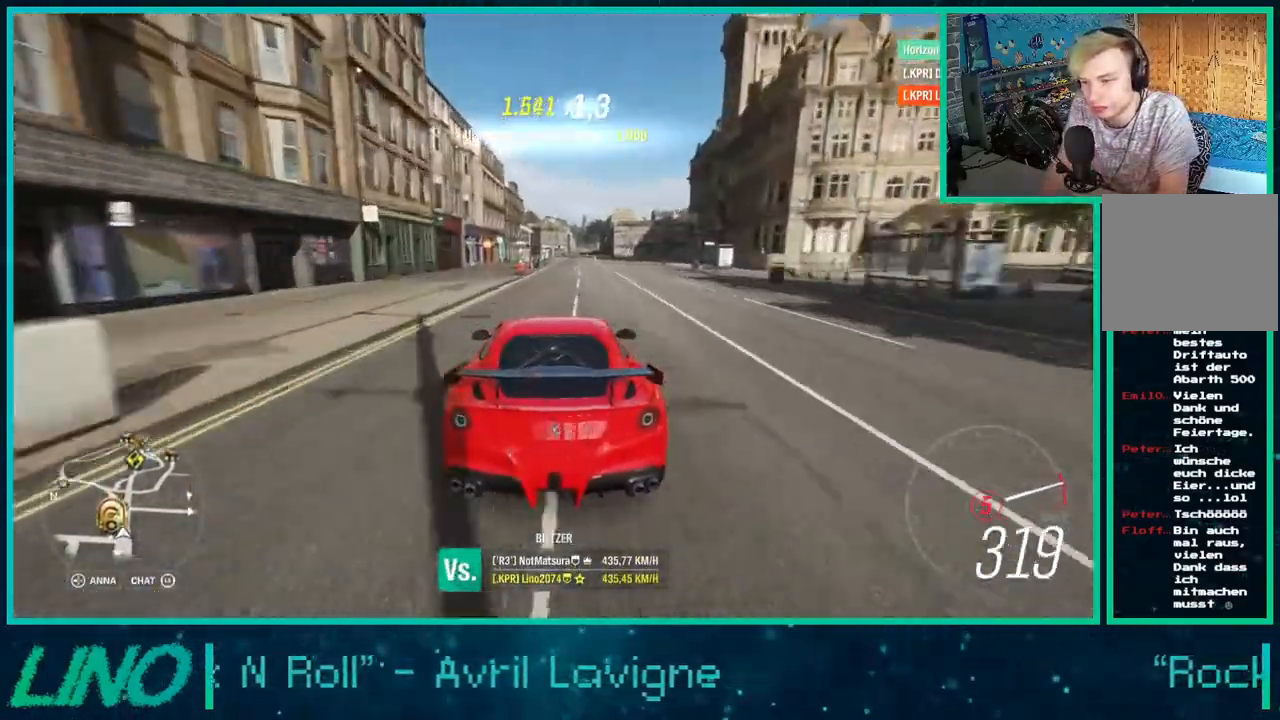
{"buttons": ["L2"], "left_stick": "center", "right_stick": "center", "events": [[67, "right_stick", "center"]]}
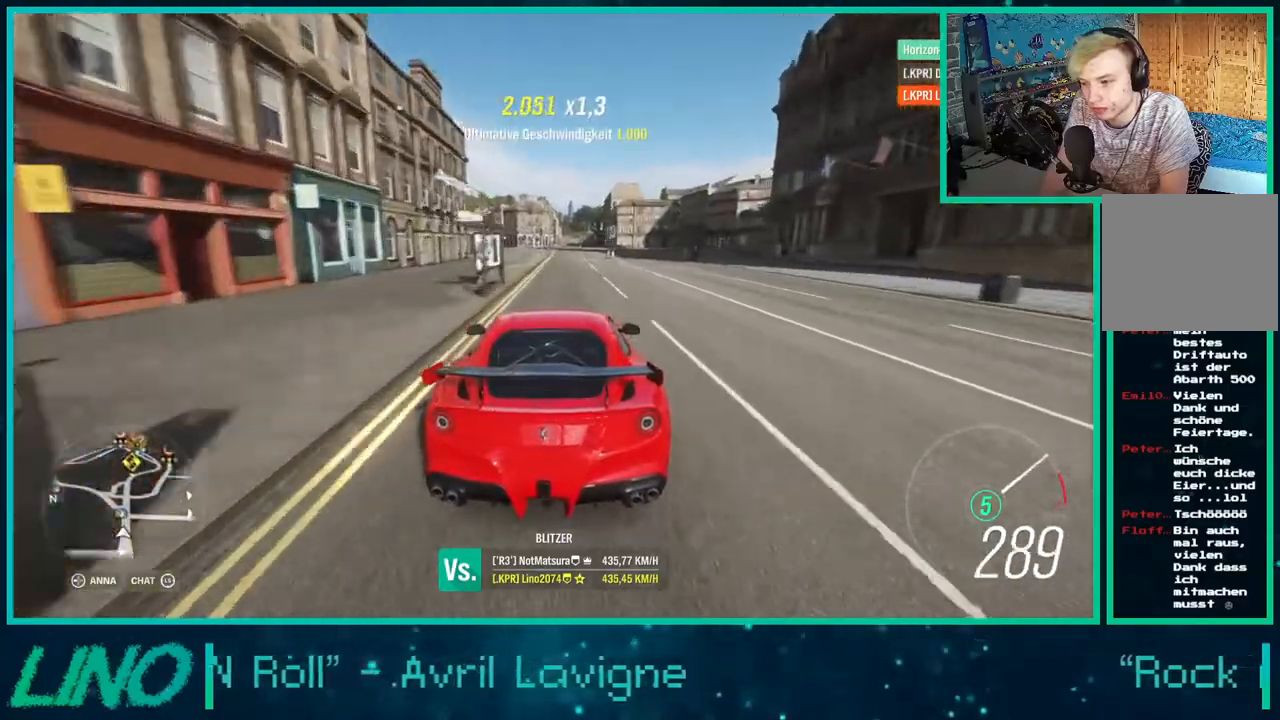
{"buttons": ["L2"], "left_stick": "center", "right_stick": "center", "events": [[133, "X", "down"], [250, "X", "up"]]}
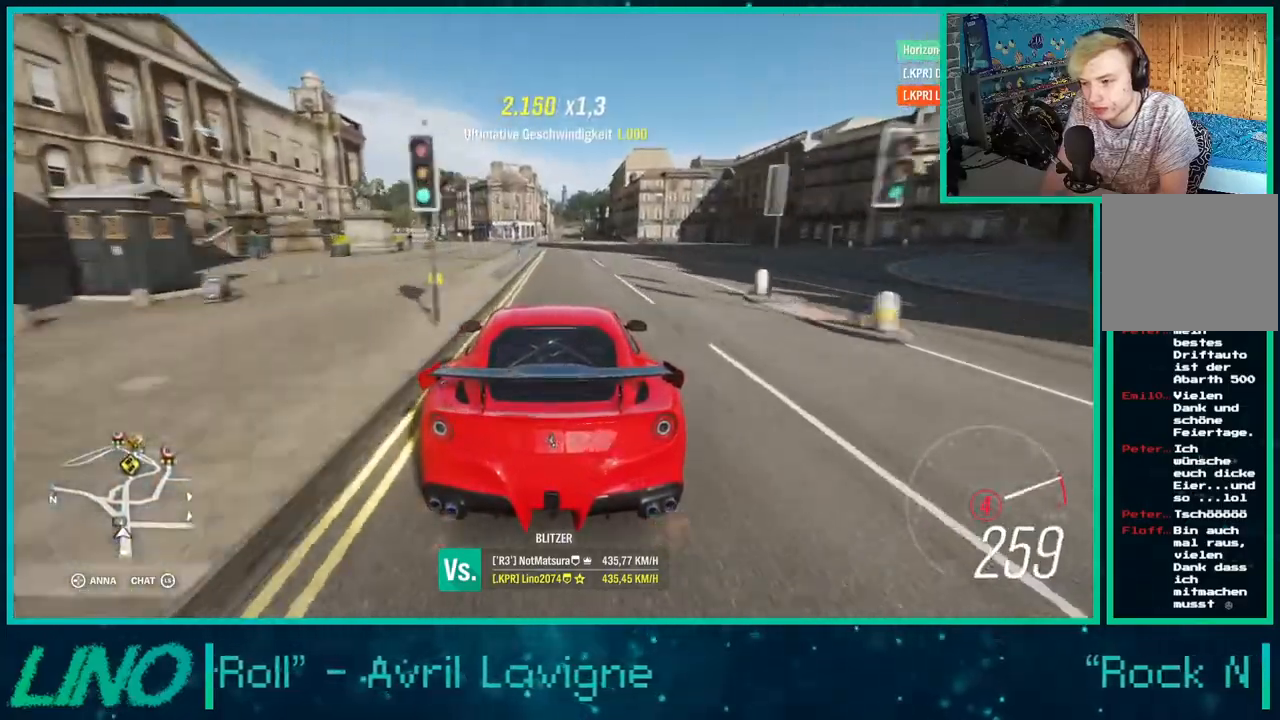
{"buttons": [], "left_stick": "center", "right_stick": "center", "events": [[100, "X", "down"], [217, "X", "up"], [367, "L2", "up"]]}
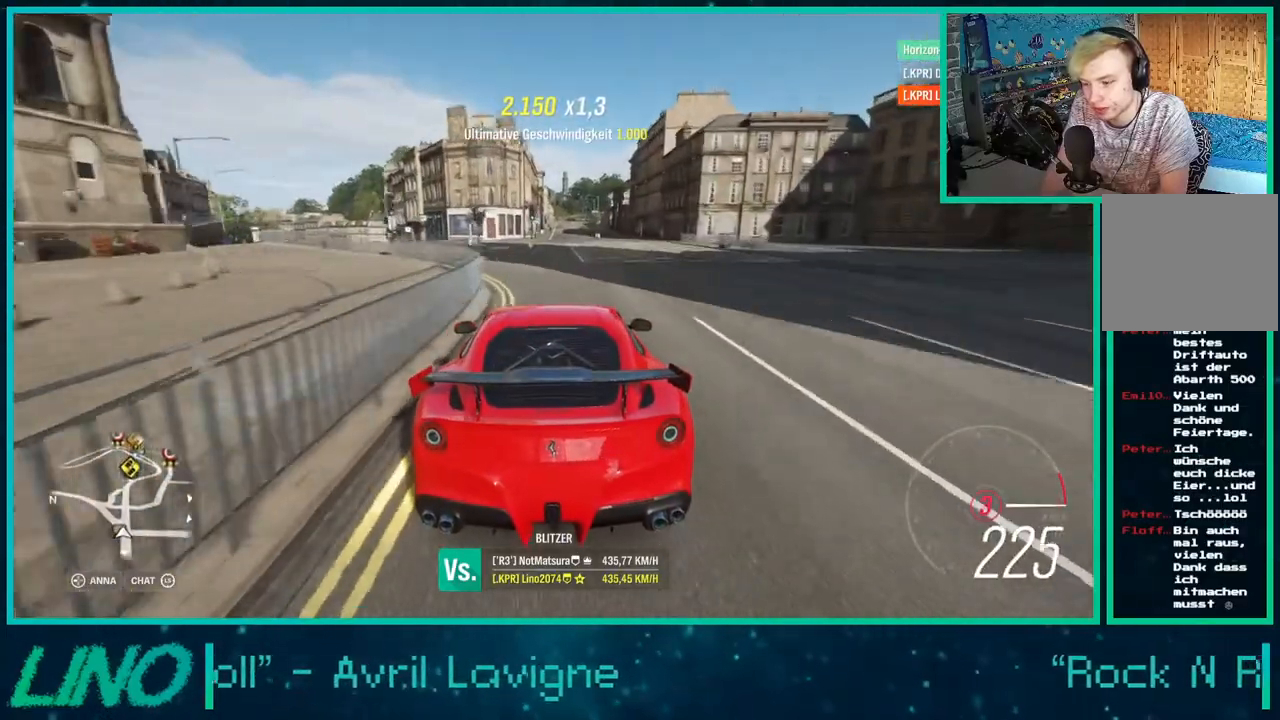
{"buttons": ["R2"], "left_stick": "center", "right_stick": "center", "events": [[83, "X", "down"], [167, "X", "up"], [333, "R2", "down"]]}